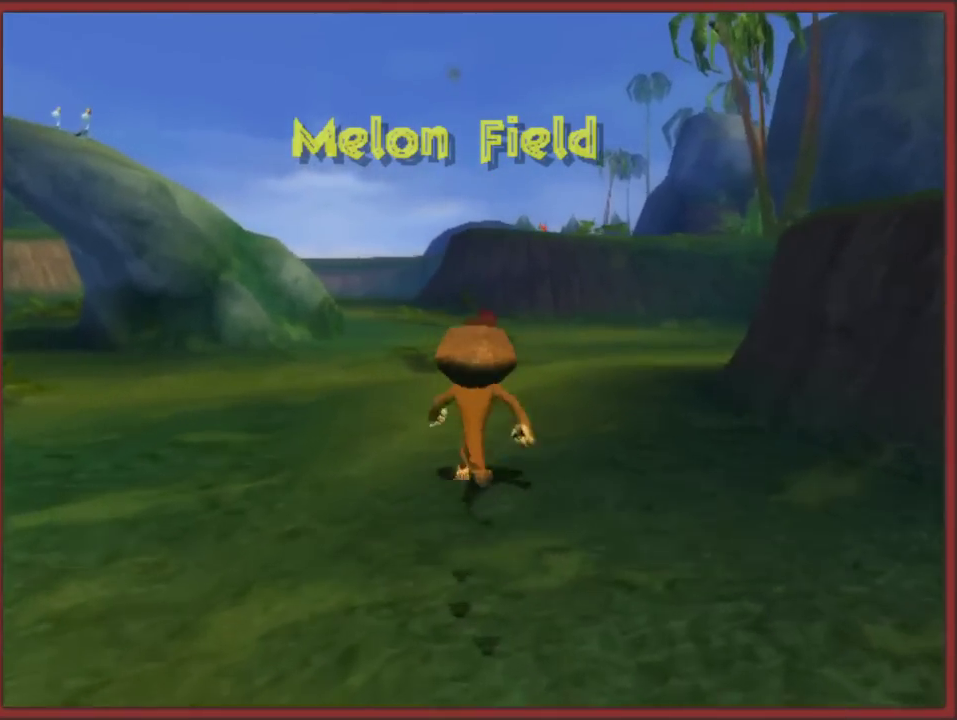
Gameplay with a controller (Nintendo layout); each line is a JSON object with the inputs held at the frame after it. "events" lists button and stick changes between this image and that frame as [ms after this image, input, new state], when the widget could be followed in between. This overlay highlights the sticks when they move; stick clicks (L3 R3) are not distinguishable. Not read: A L2 L3 R3.
{"buttons": [], "left_stick": "up", "right_stick": "center", "events": []}
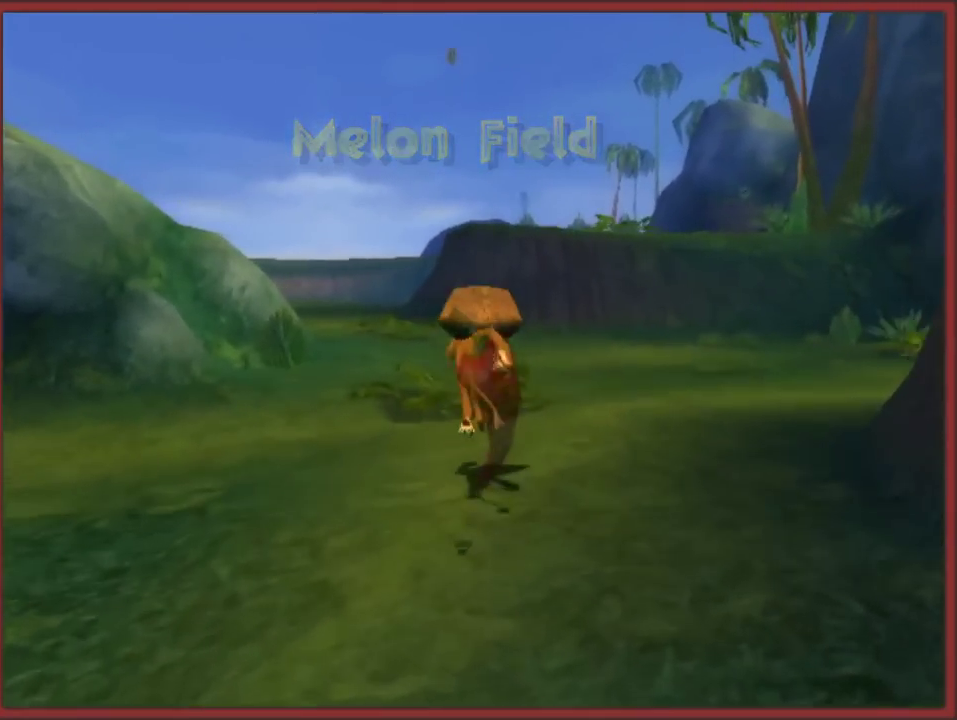
{"buttons": [], "left_stick": "up-left", "right_stick": "center", "events": [[333, "left_stick", "up-left"]]}
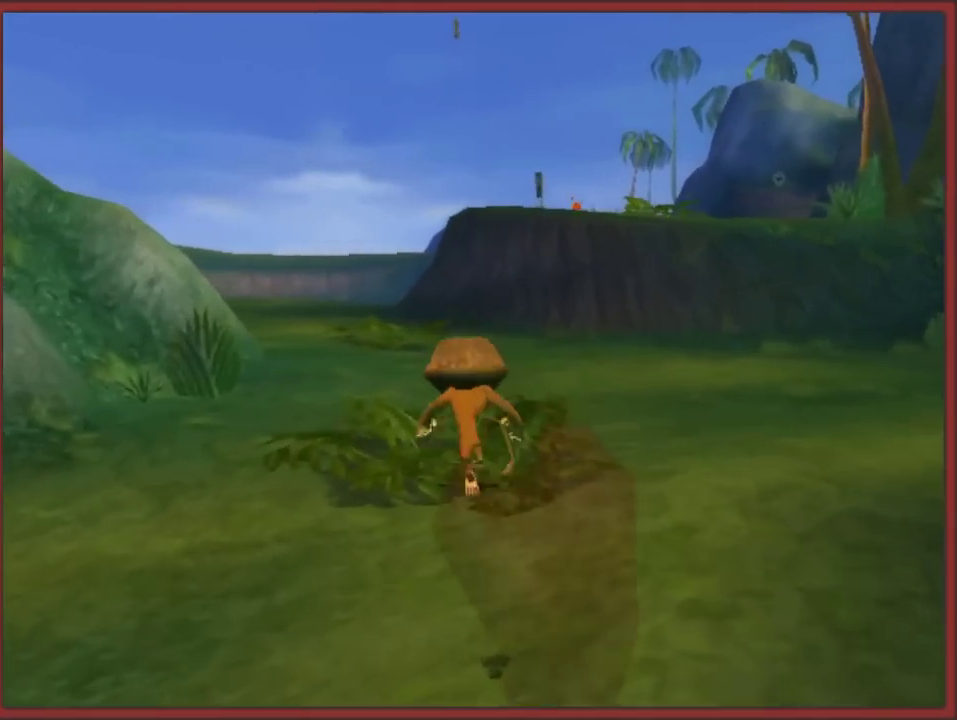
{"buttons": [], "left_stick": "up-left", "right_stick": "center", "events": []}
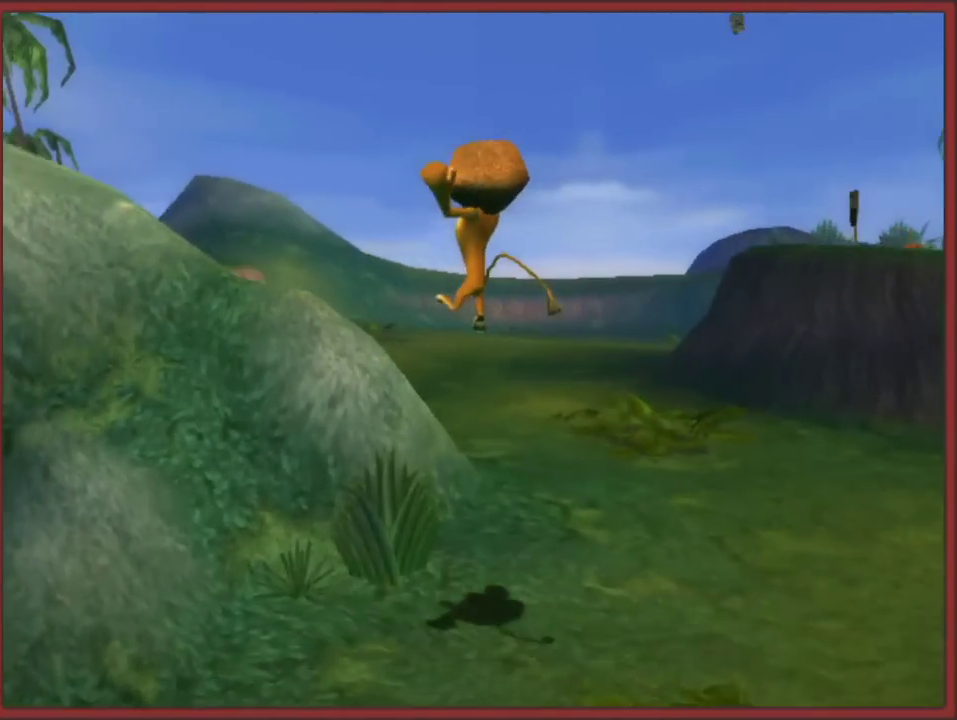
{"buttons": [], "left_stick": "up-right", "right_stick": "center", "events": [[450, "left_stick", "up-right"]]}
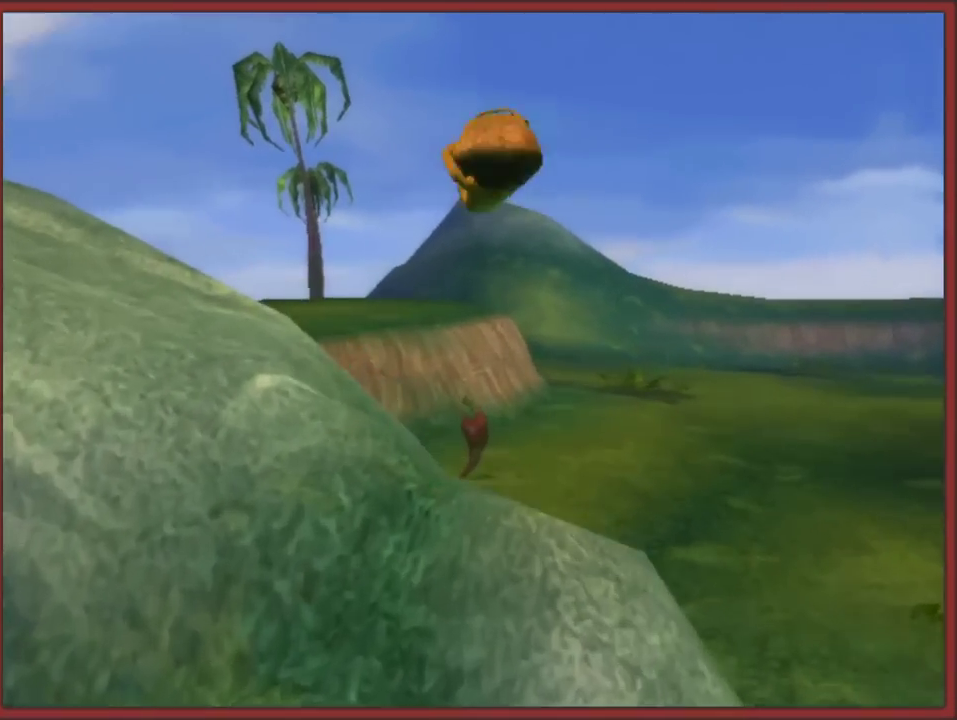
{"buttons": [], "left_stick": "up-right", "right_stick": "center", "events": []}
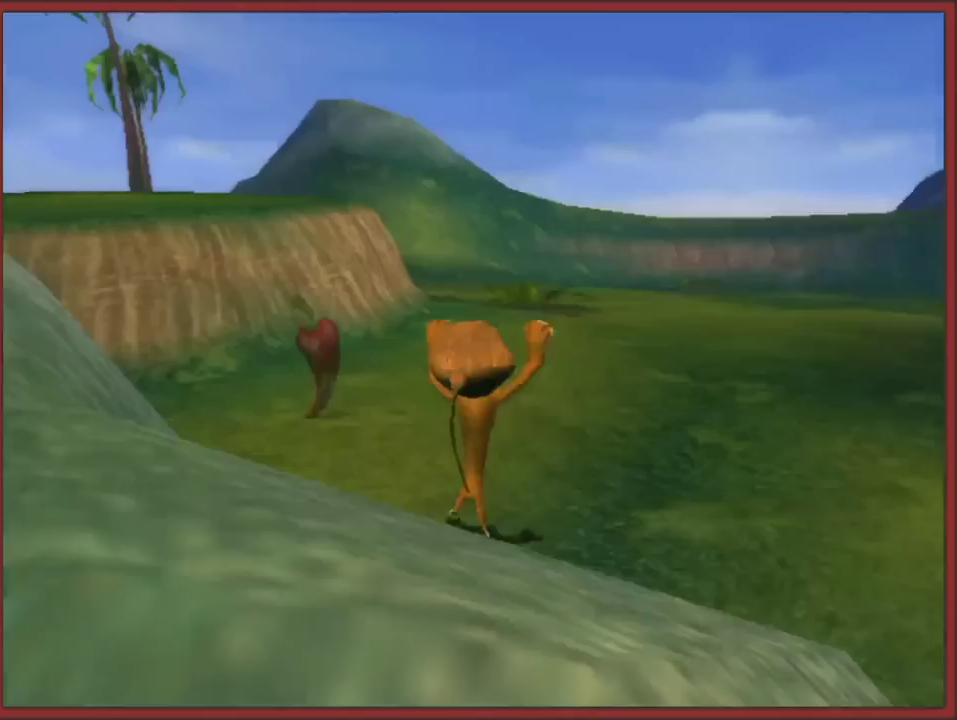
{"buttons": [], "left_stick": "up-right", "right_stick": "center", "events": []}
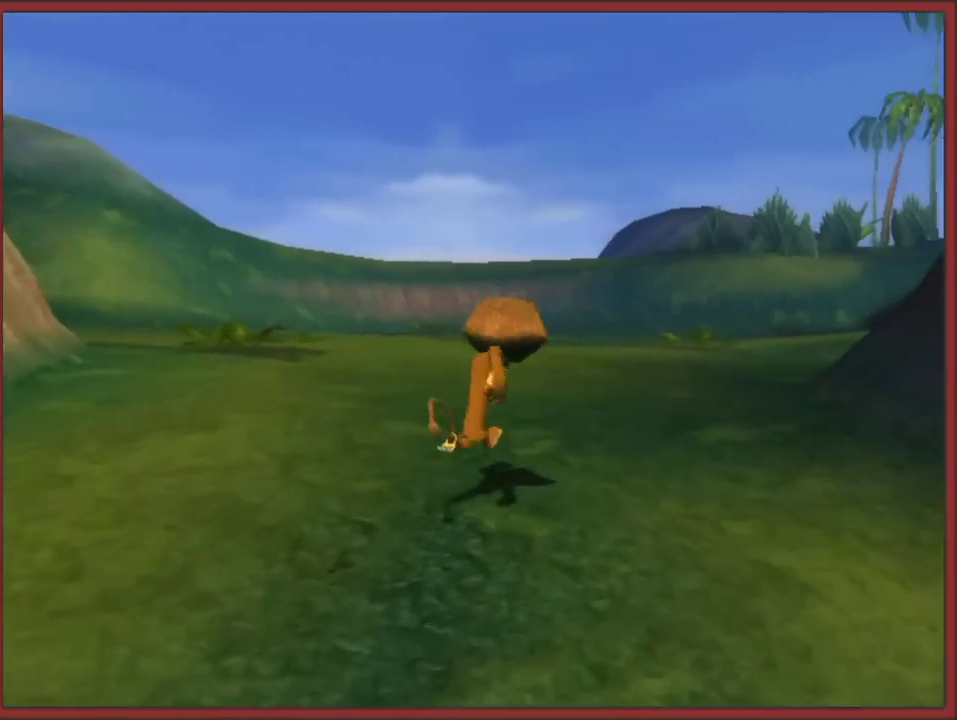
{"buttons": [], "left_stick": "up", "right_stick": "center", "events": [[83, "left_stick", "up"]]}
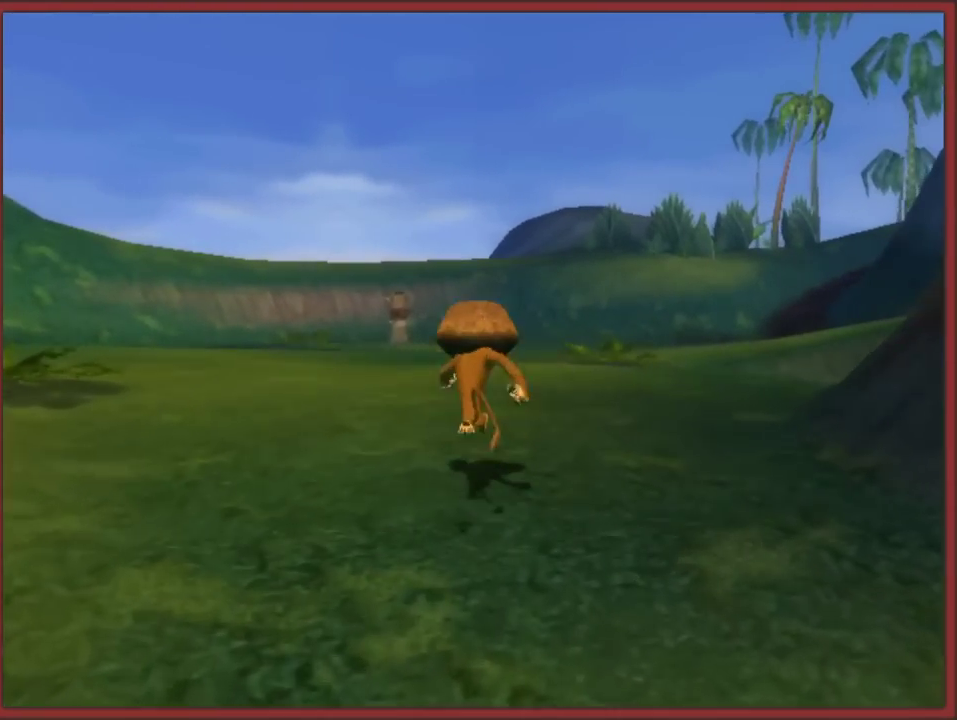
{"buttons": [], "left_stick": "up-left", "right_stick": "right", "events": [[100, "left_stick", "up-left"], [150, "right_stick", "right"]]}
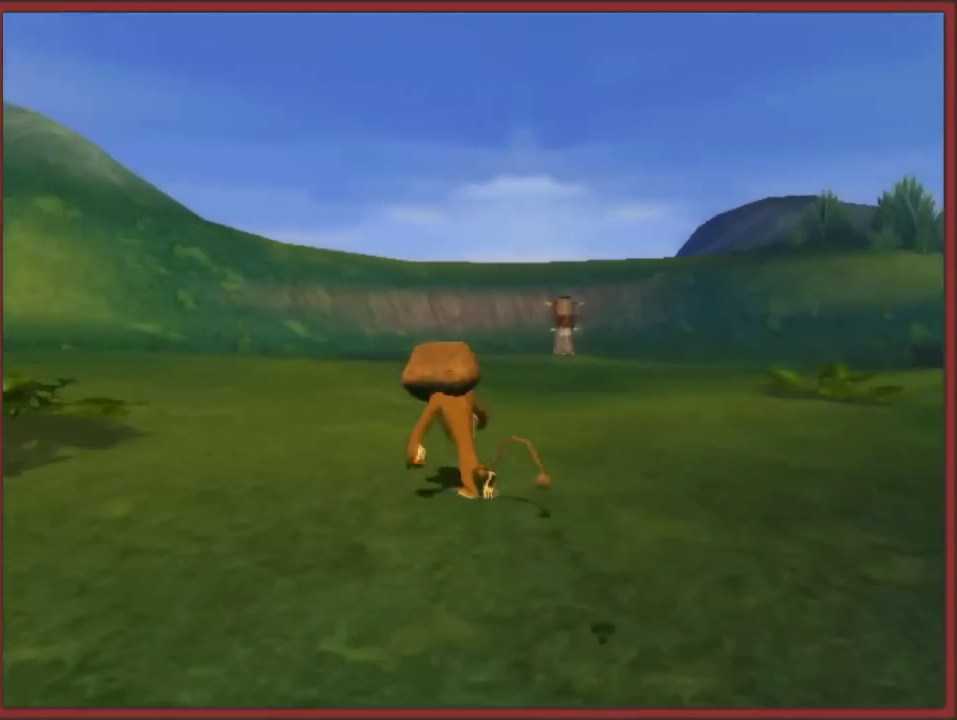
{"buttons": [], "left_stick": "up", "right_stick": "center", "events": [[400, "right_stick", "center"], [467, "left_stick", "up"]]}
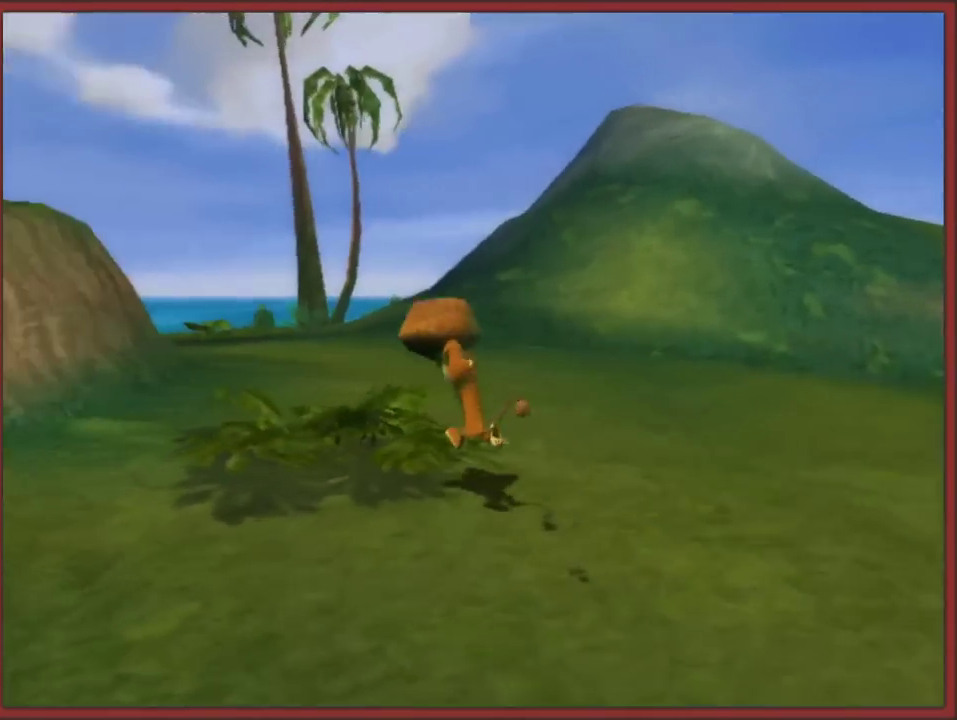
{"buttons": [], "left_stick": "up", "right_stick": "center", "events": []}
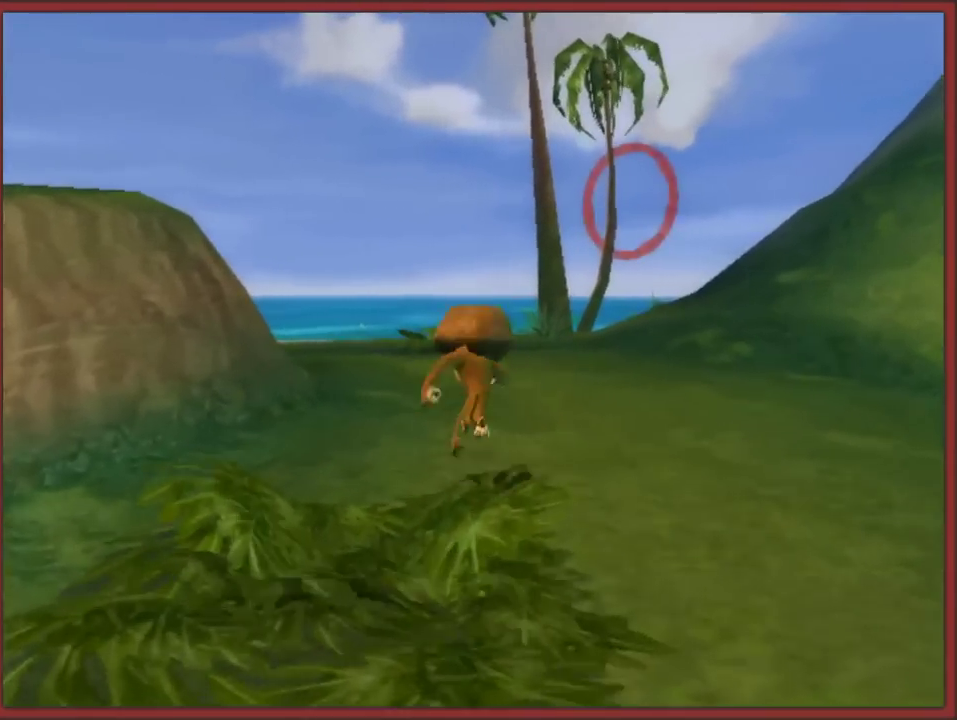
{"buttons": [], "left_stick": "up", "right_stick": "center", "events": []}
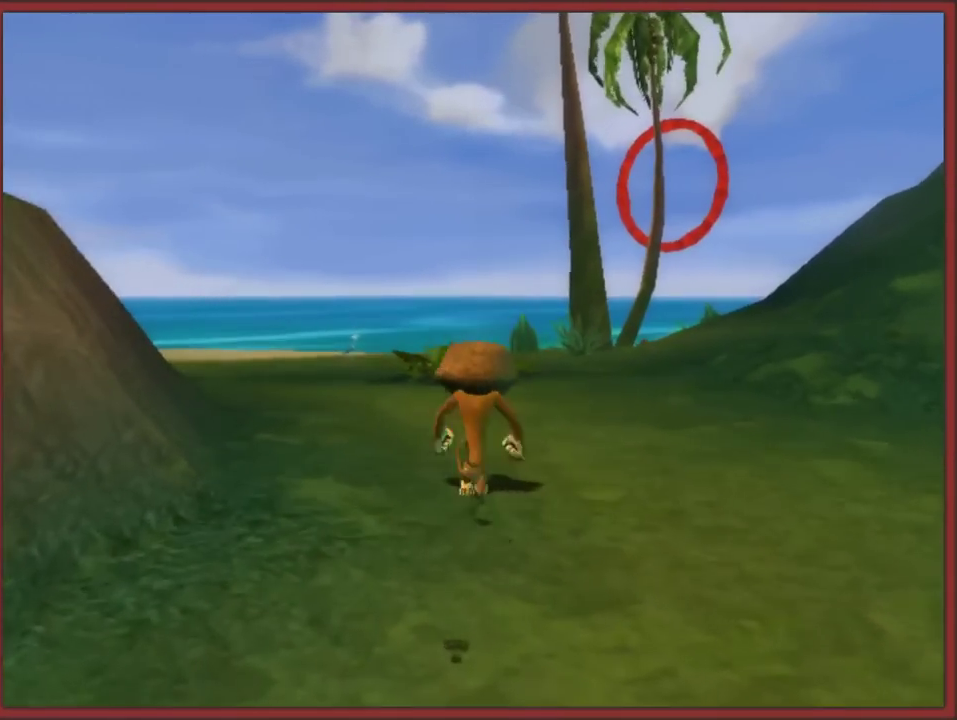
{"buttons": [], "left_stick": "right", "right_stick": "left", "events": [[83, "left_stick", "up-right"], [133, "right_stick", "right"], [167, "left_stick", "right"], [267, "right_stick", "left"]]}
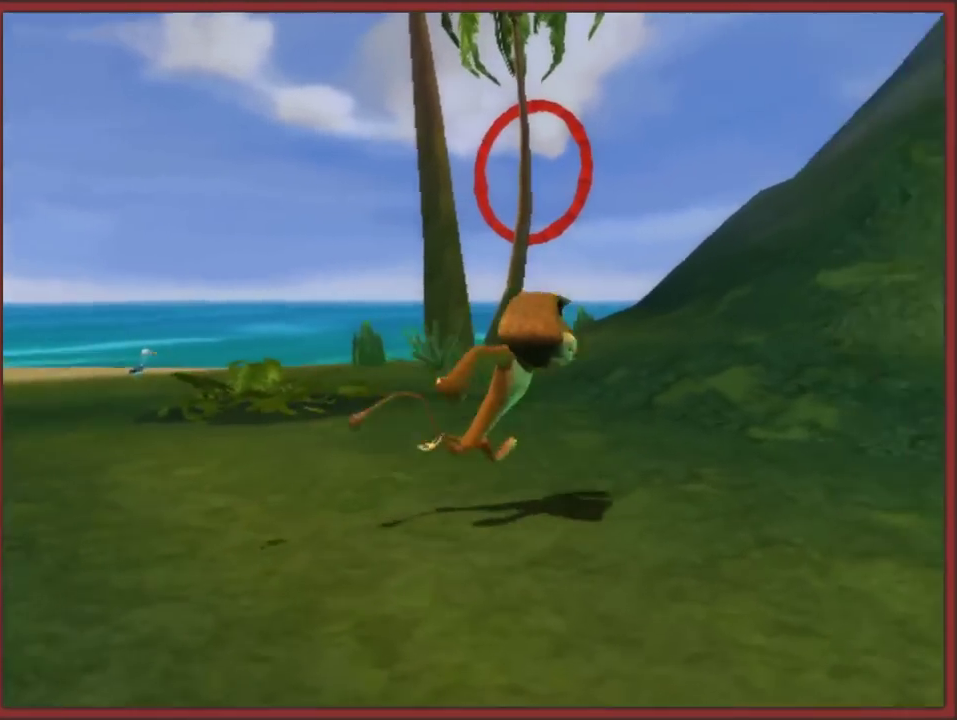
{"buttons": [], "left_stick": "up", "right_stick": "center", "events": [[200, "left_stick", "up-right"], [433, "left_stick", "up"], [467, "right_stick", "center"]]}
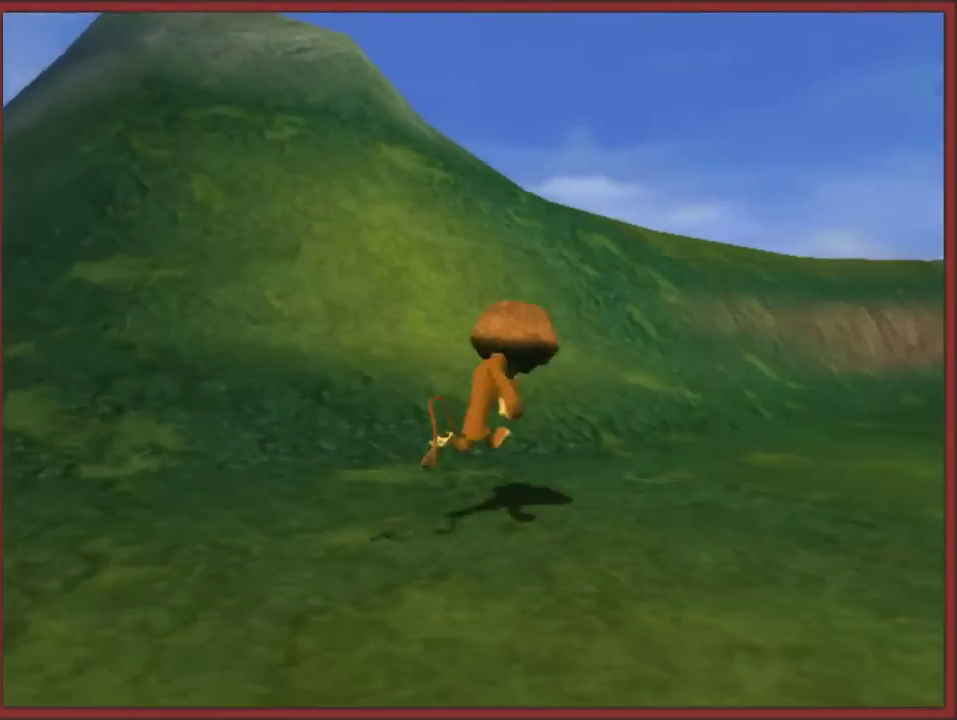
{"buttons": [], "left_stick": "up-right", "right_stick": "left", "events": [[217, "left_stick", "up-right"], [333, "right_stick", "left"]]}
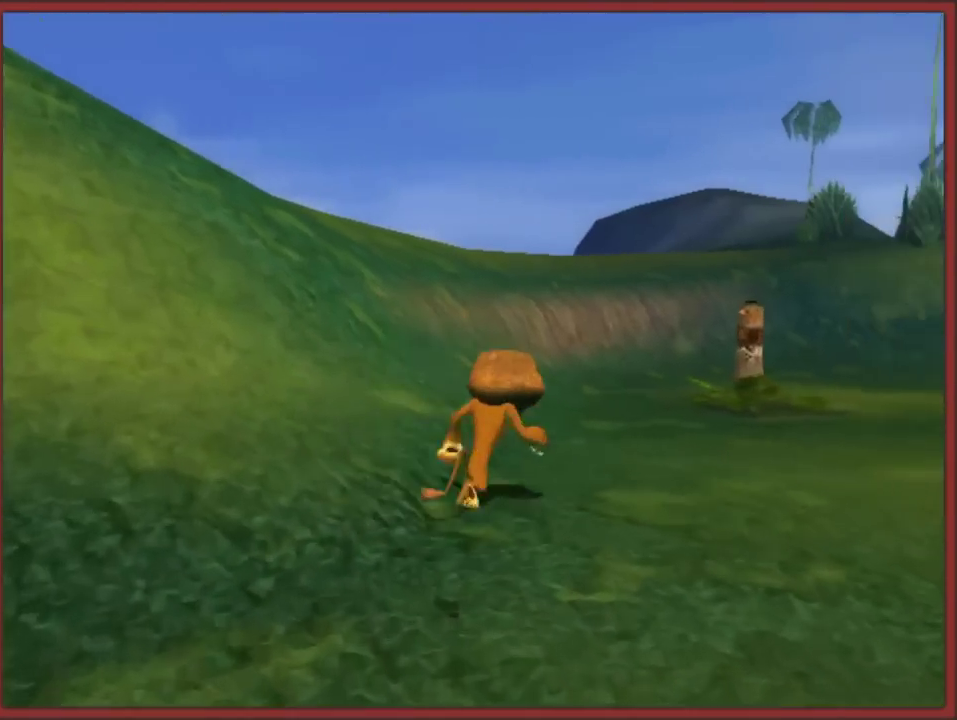
{"buttons": [], "left_stick": "up", "right_stick": "center", "events": [[33, "right_stick", "center"], [150, "left_stick", "up"]]}
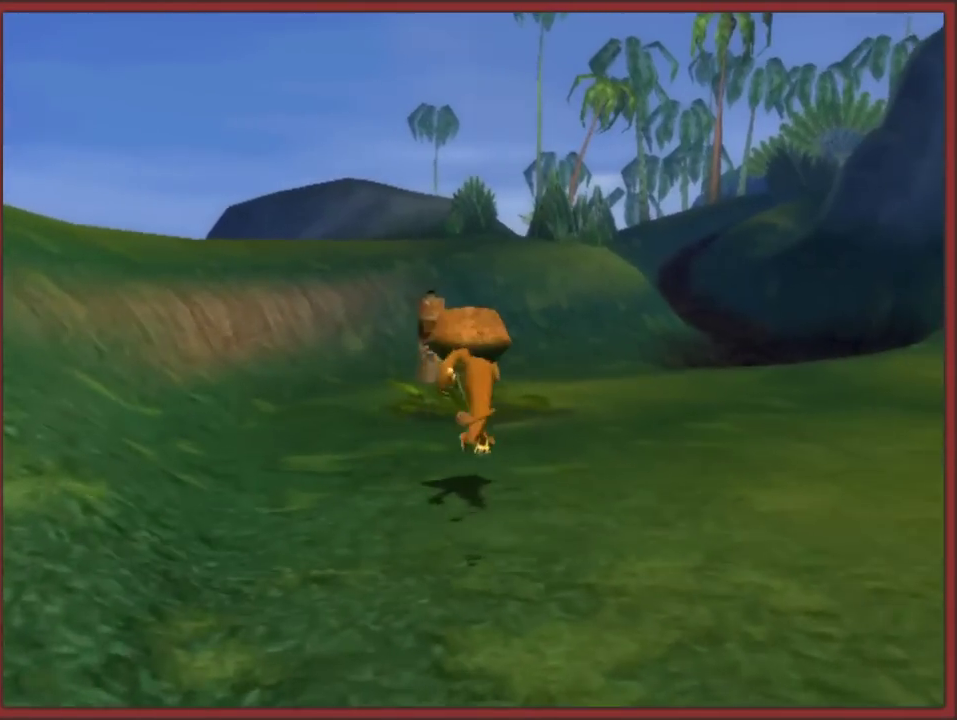
{"buttons": [], "left_stick": "up", "right_stick": "up", "events": [[67, "right_stick", "down"], [383, "right_stick", "up"]]}
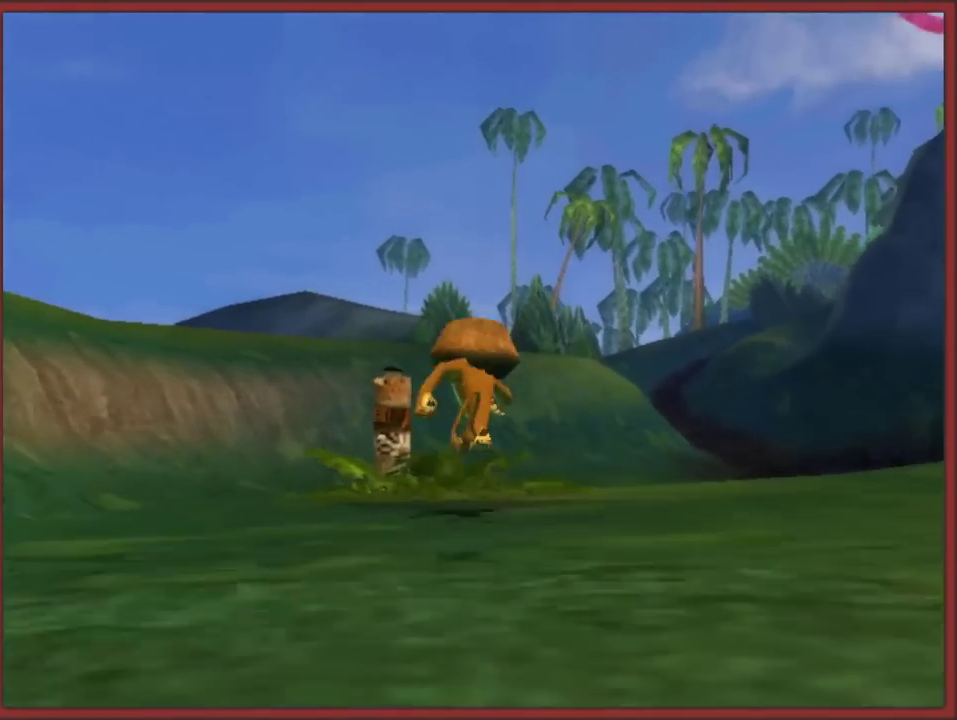
{"buttons": [], "left_stick": "up", "right_stick": "center", "events": [[417, "right_stick", "center"]]}
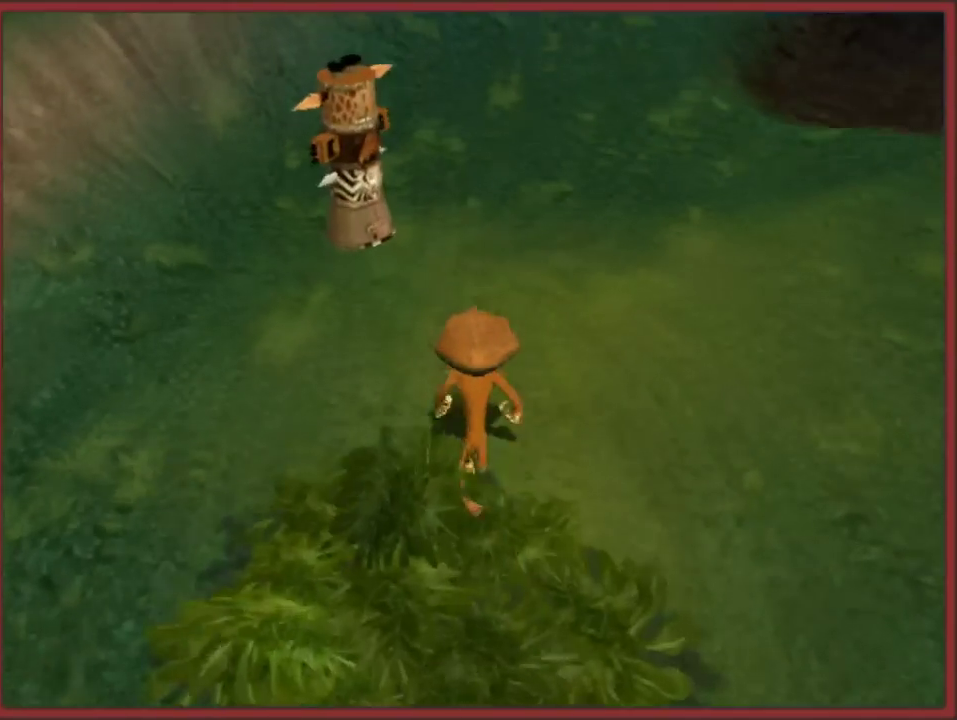
{"buttons": ["X"], "left_stick": "center", "right_stick": "center", "events": [[133, "left_stick", "up-left"], [267, "left_stick", "up"], [417, "X", "down"], [450, "left_stick", "center"]]}
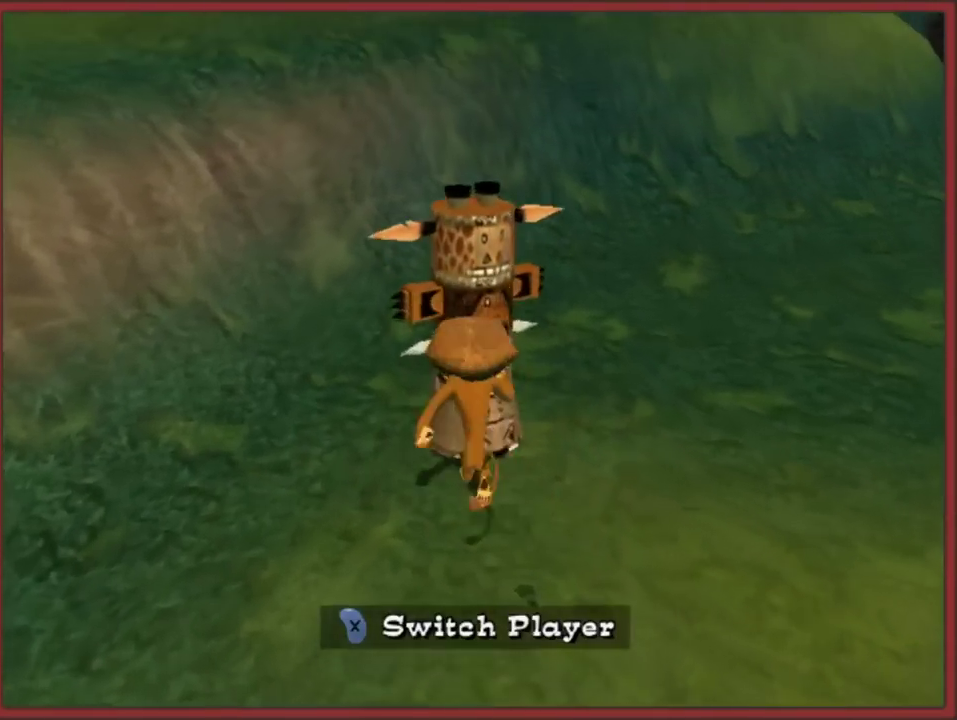
{"buttons": [], "left_stick": "center", "right_stick": "center", "events": [[50, "X", "up"]]}